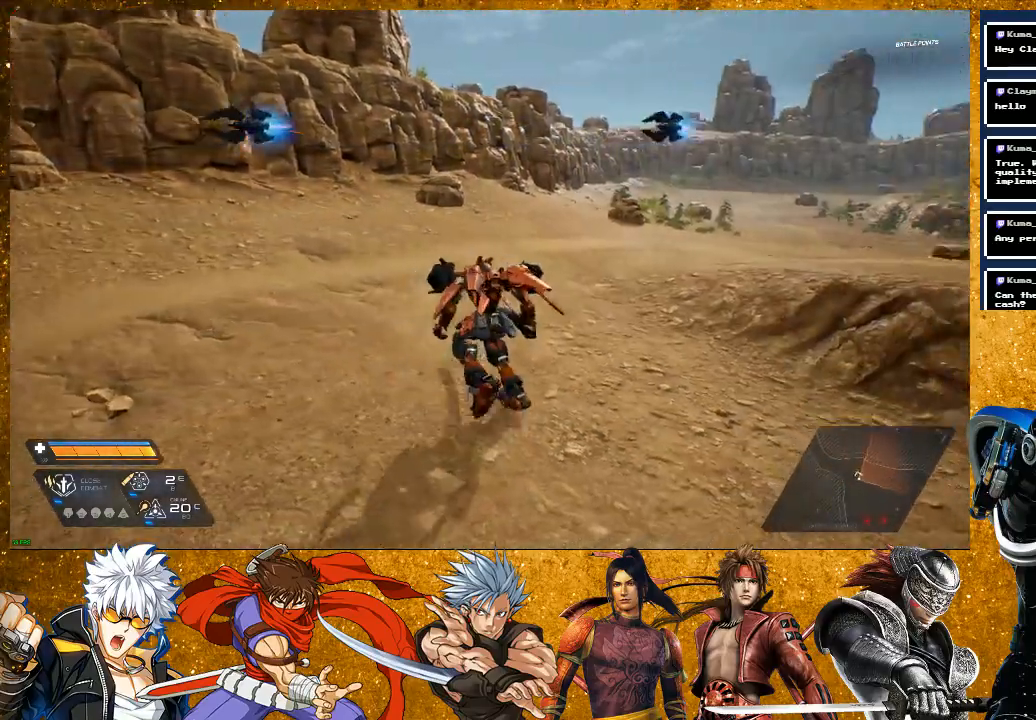
Gameplay with a controller (PlayStation layout); each line is a JSON object with the inputs held at the frame after it. "events" lists button and stick changes between this image and that frame as [ms after this image, input, new state], when the widget could be followed in between. Not read: L3.
{"buttons": ["R2"], "left_stick": "up", "right_stick": "center", "events": [[250, "right_stick", "center"], [317, "R2", "down"]]}
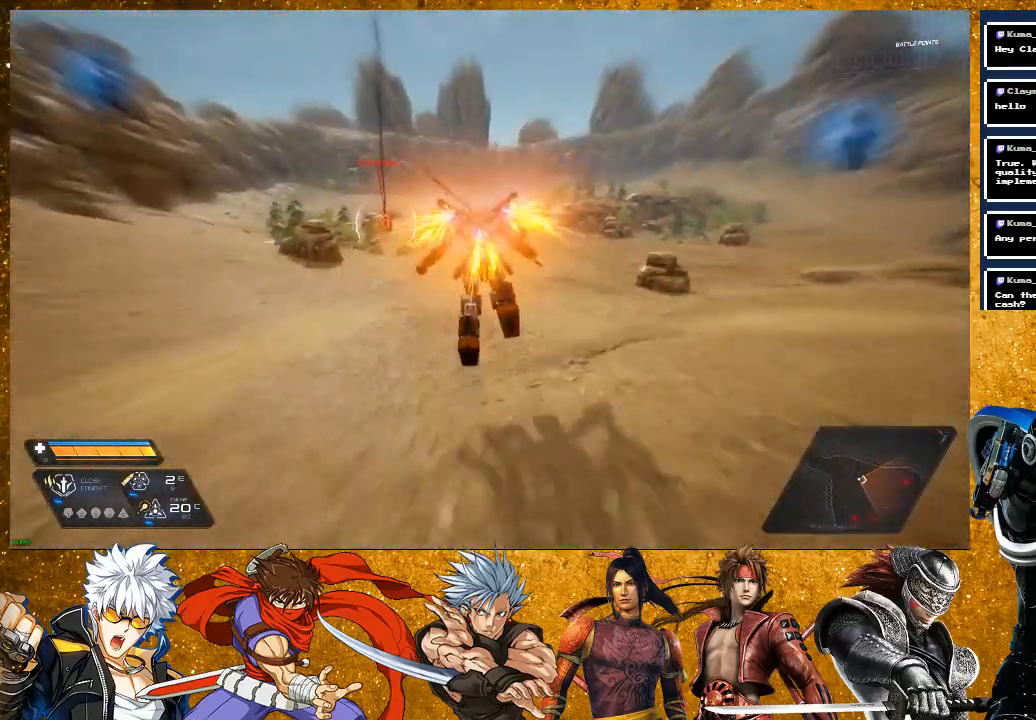
{"buttons": [], "left_stick": "up", "right_stick": "left", "events": [[133, "right_stick", "down-right"], [167, "R2", "up"], [350, "right_stick", "center"], [450, "right_stick", "left"]]}
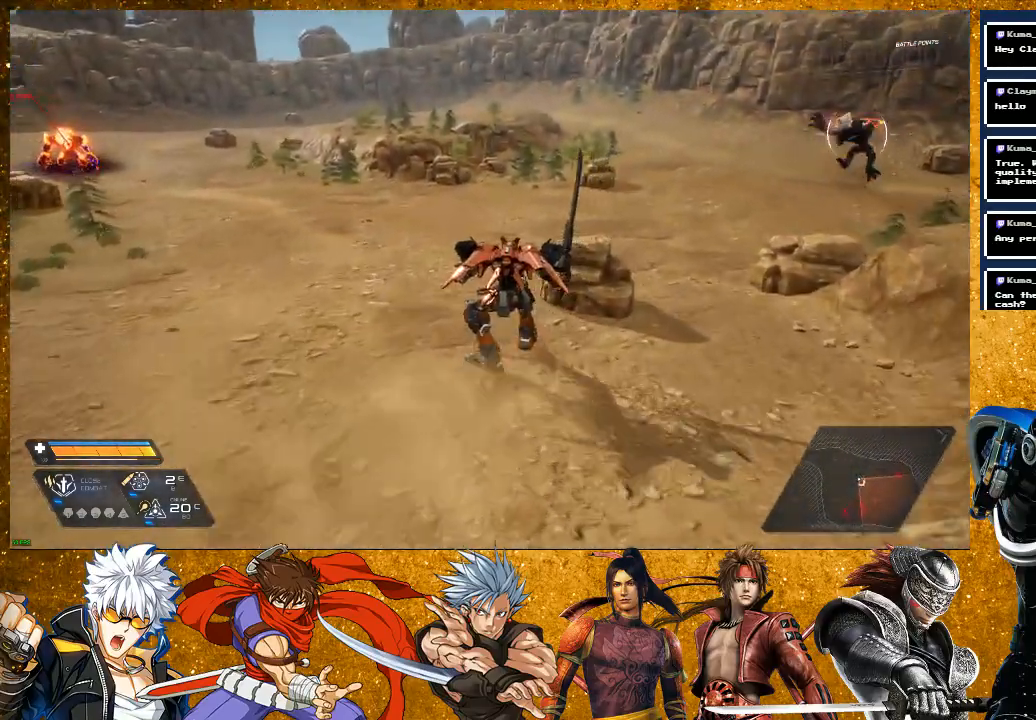
{"buttons": ["R2"], "left_stick": "up", "right_stick": "center", "events": [[150, "right_stick", "center"], [167, "L2", "down"], [417, "L2", "up"], [433, "R2", "down"]]}
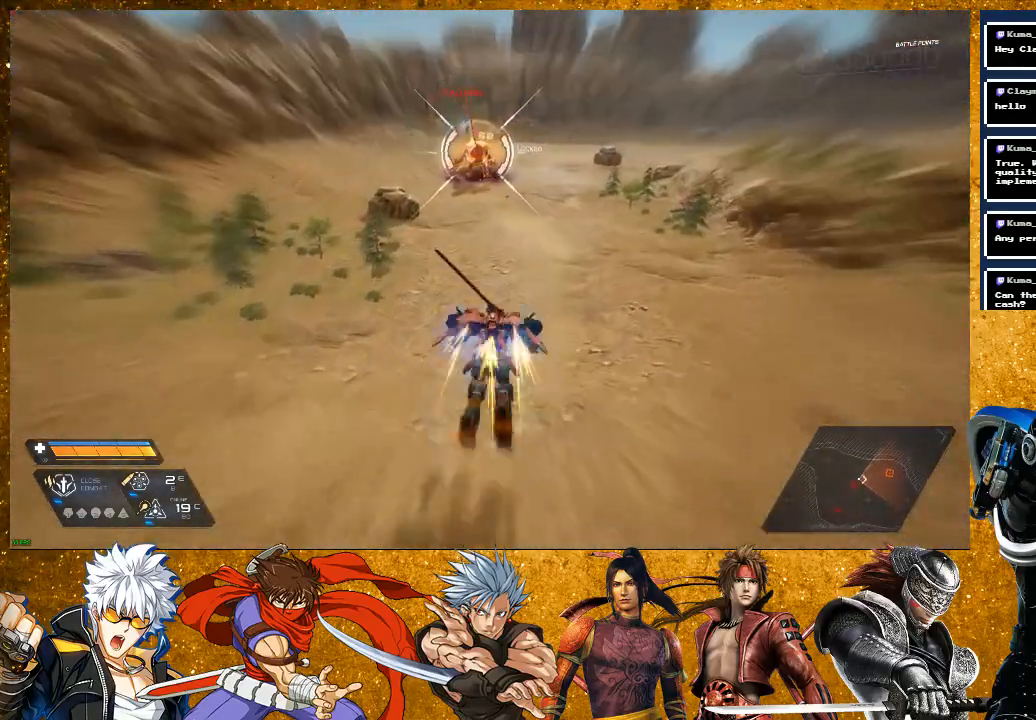
{"buttons": [], "left_stick": "up", "right_stick": "center", "events": [[450, "R2", "up"]]}
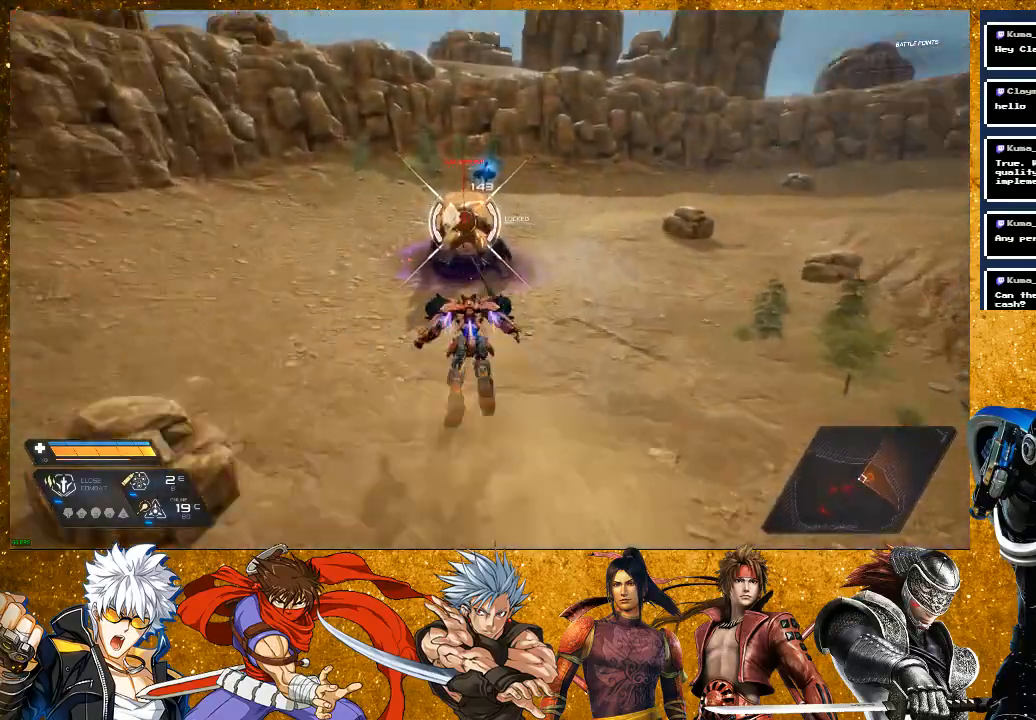
{"buttons": ["SQUARE"], "left_stick": "up", "right_stick": "center", "events": [[33, "SQUARE", "down"], [133, "SQUARE", "up"], [233, "SQUARE", "down"], [333, "SQUARE", "up"], [450, "SQUARE", "down"]]}
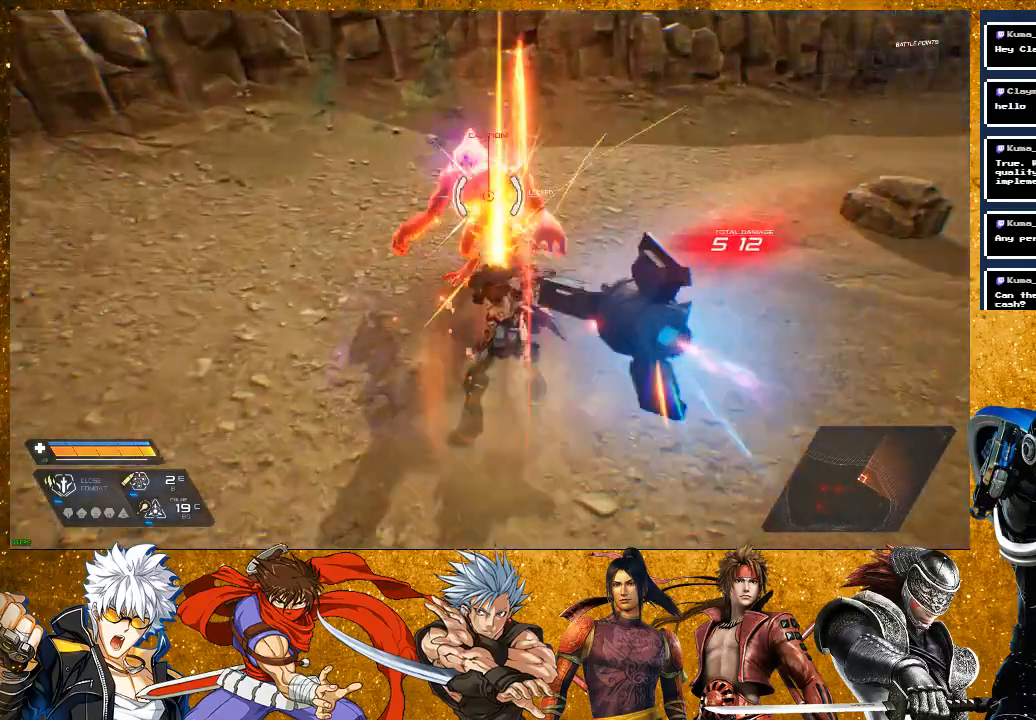
{"buttons": [], "left_stick": "up", "right_stick": "center", "events": [[100, "SQUARE", "up"], [167, "SQUARE", "down"], [283, "SQUARE", "up"], [333, "SQUARE", "down"], [467, "SQUARE", "up"]]}
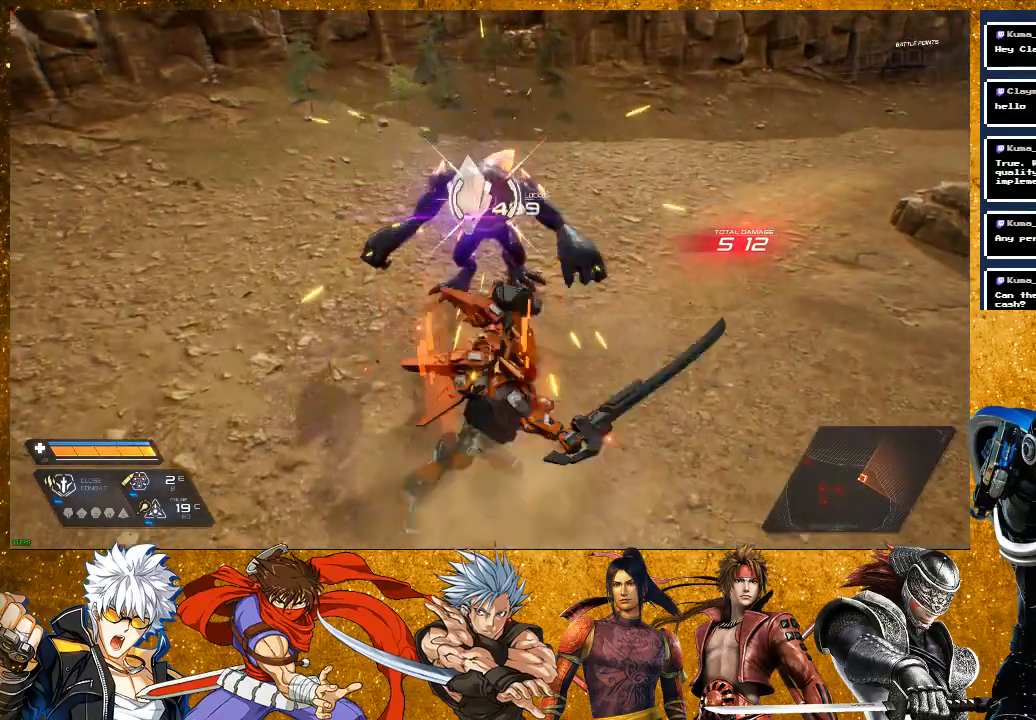
{"buttons": ["SQUARE"], "left_stick": "center", "right_stick": "center", "events": [[33, "SQUARE", "down"], [150, "SQUARE", "up"], [167, "left_stick", "center"], [267, "SQUARE", "down"], [367, "SQUARE", "up"], [467, "SQUARE", "down"]]}
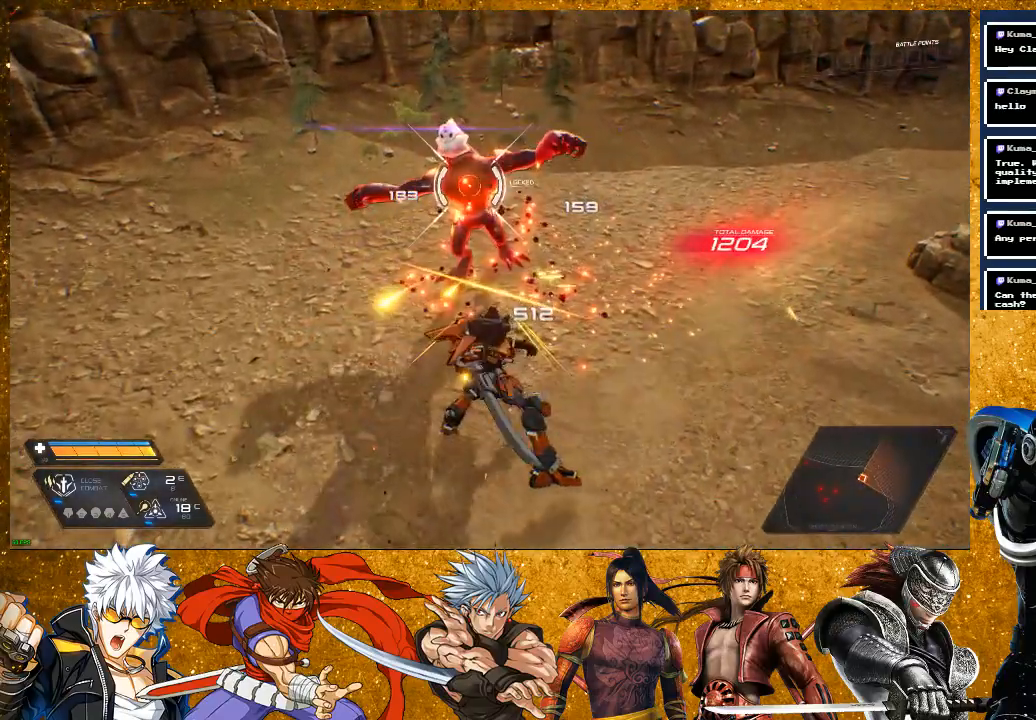
{"buttons": ["SQUARE"], "left_stick": "up", "right_stick": "center", "events": [[83, "SQUARE", "up"], [233, "left_stick", "up"], [250, "SQUARE", "down"], [333, "SQUARE", "up"], [433, "SQUARE", "down"]]}
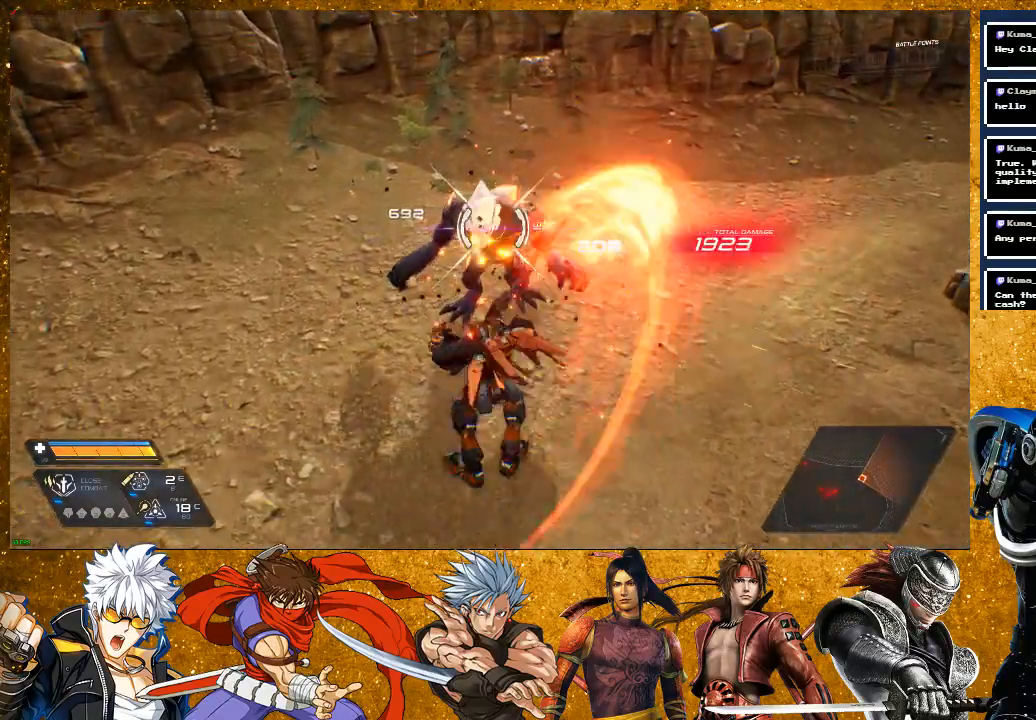
{"buttons": [], "left_stick": "up", "right_stick": "center", "events": [[33, "SQUARE", "up"], [133, "SQUARE", "down"], [233, "SQUARE", "up"], [333, "SQUARE", "down"], [433, "SQUARE", "up"]]}
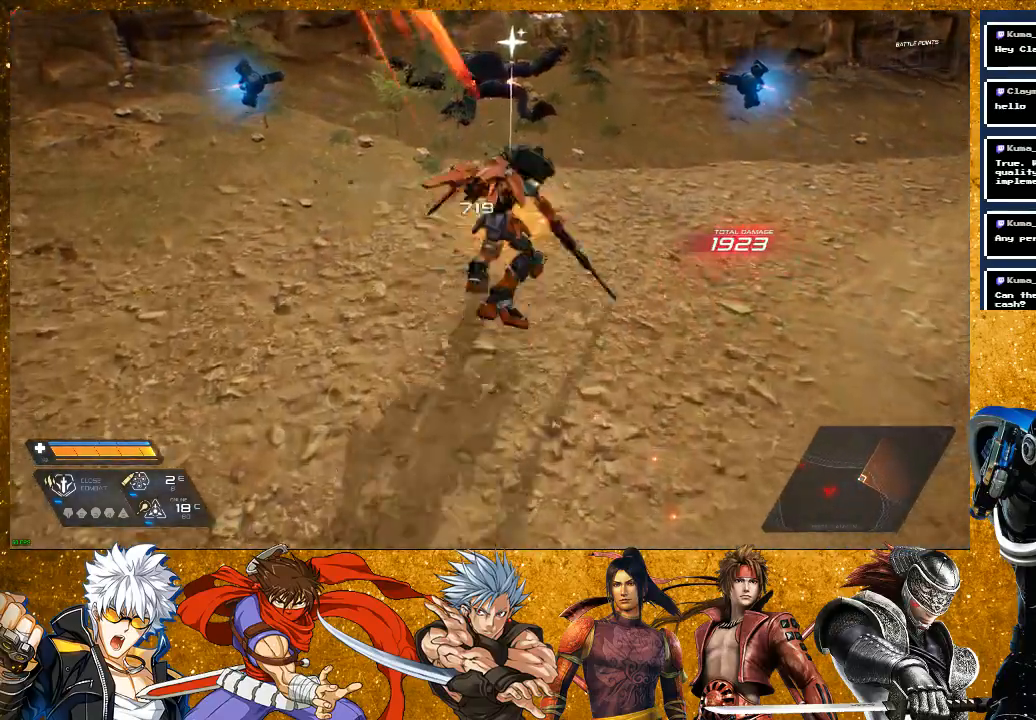
{"buttons": [], "left_stick": "down", "right_stick": "left", "events": [[33, "SQUARE", "down"], [83, "left_stick", "up-right"], [100, "SQUARE", "up"], [217, "R2", "down"], [350, "left_stick", "down-right"], [400, "R2", "up"], [417, "left_stick", "down"], [433, "right_stick", "left"]]}
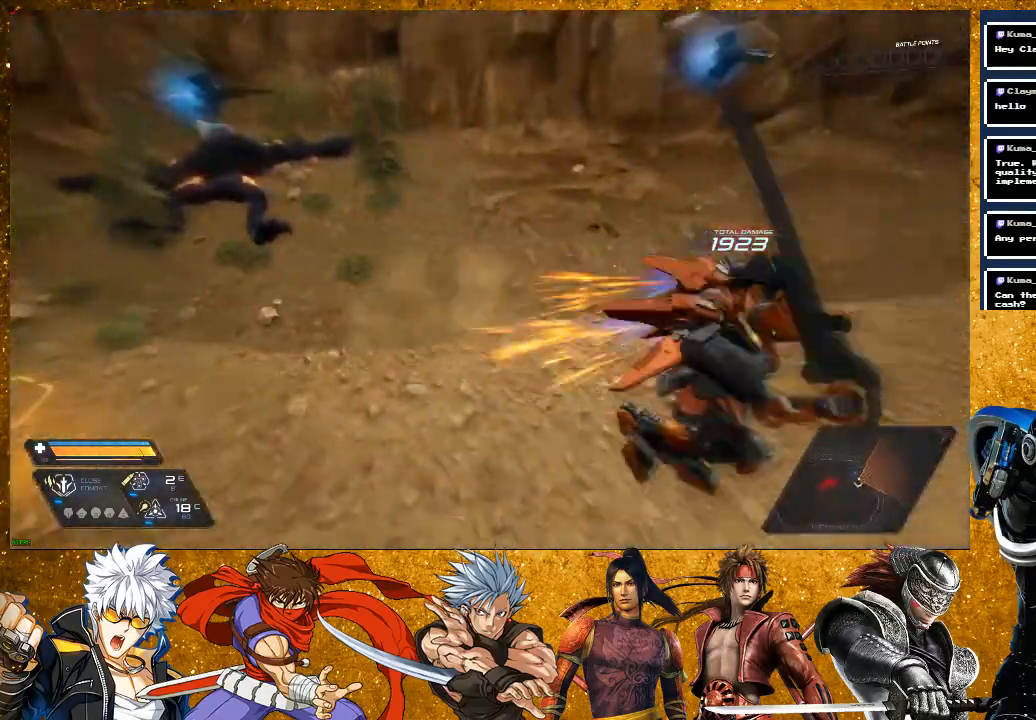
{"buttons": ["L2"], "left_stick": "up-left", "right_stick": "left", "events": [[117, "left_stick", "left"], [367, "L2", "down"], [367, "left_stick", "up-left"]]}
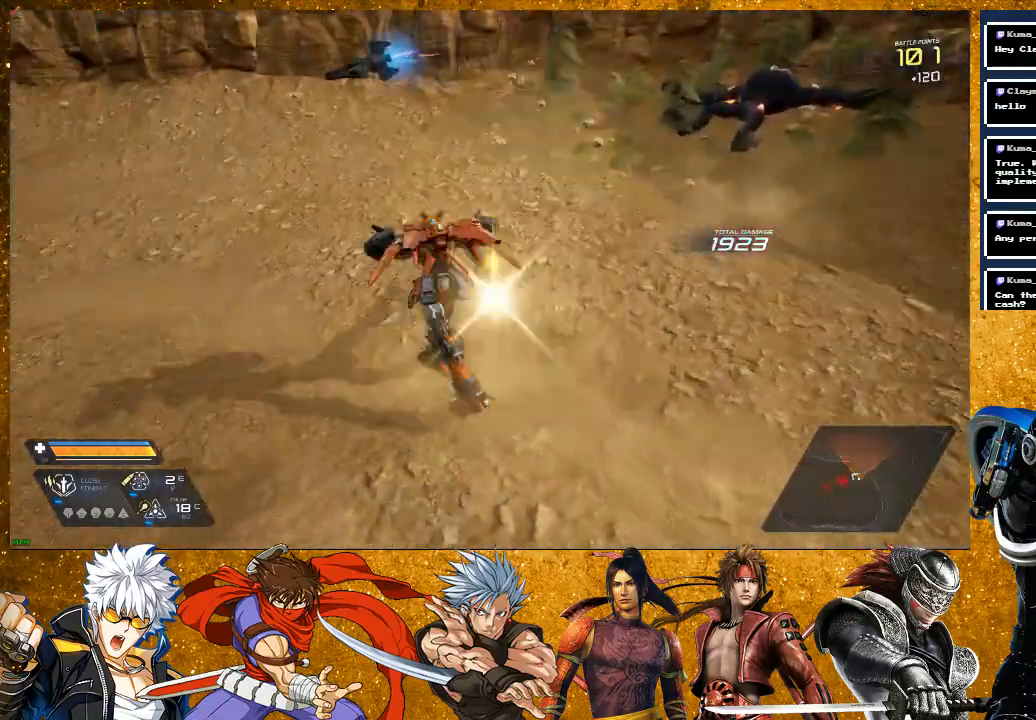
{"buttons": [], "left_stick": "up-left", "right_stick": "center", "events": [[150, "L2", "up"], [233, "R2", "down"], [433, "R2", "up"], [483, "right_stick", "center"]]}
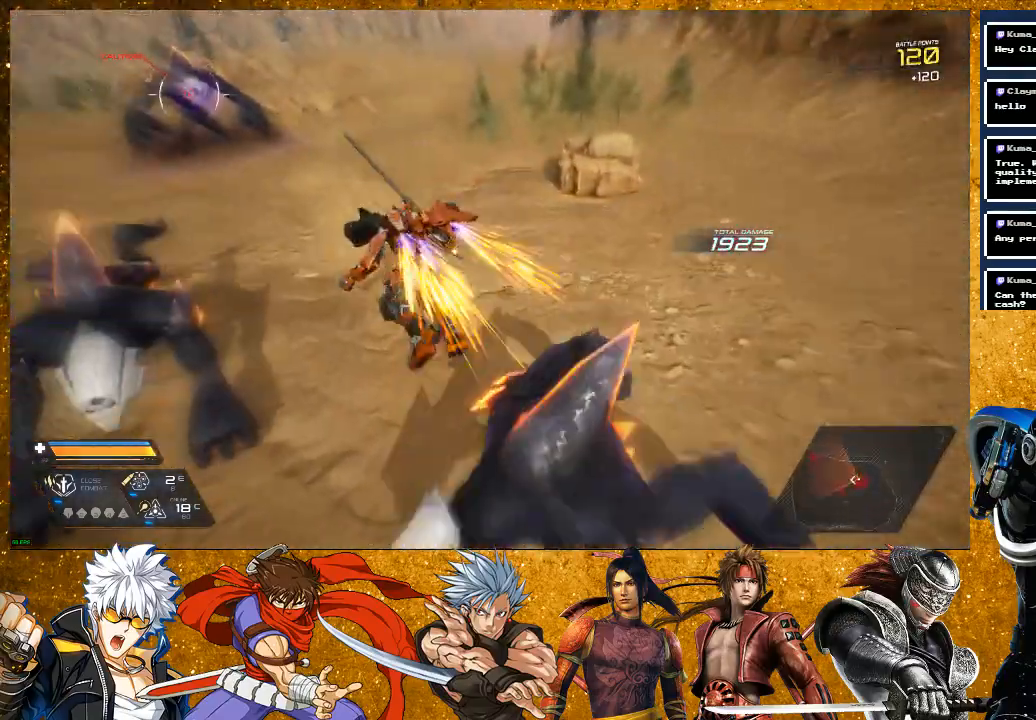
{"buttons": ["R2"], "left_stick": "up", "right_stick": "center", "events": [[117, "left_stick", "left"], [350, "left_stick", "up"], [433, "R2", "down"]]}
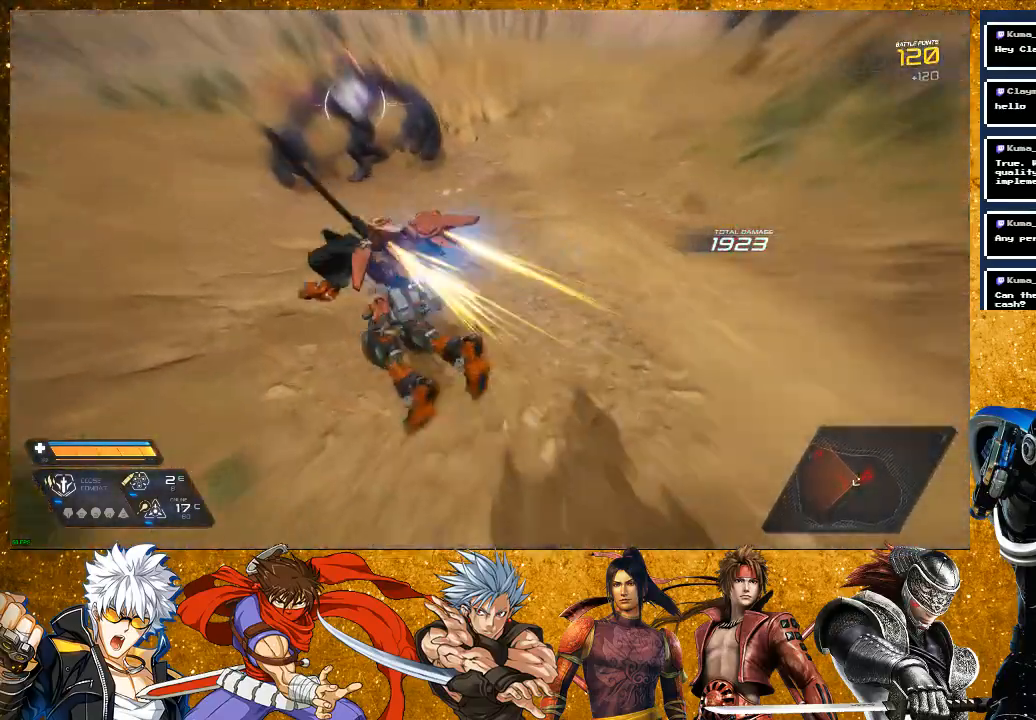
{"buttons": [], "left_stick": "up", "right_stick": "center", "events": [[83, "R2", "up"], [133, "SQUARE", "down"], [233, "SQUARE", "up"], [333, "SQUARE", "down"], [433, "SQUARE", "up"]]}
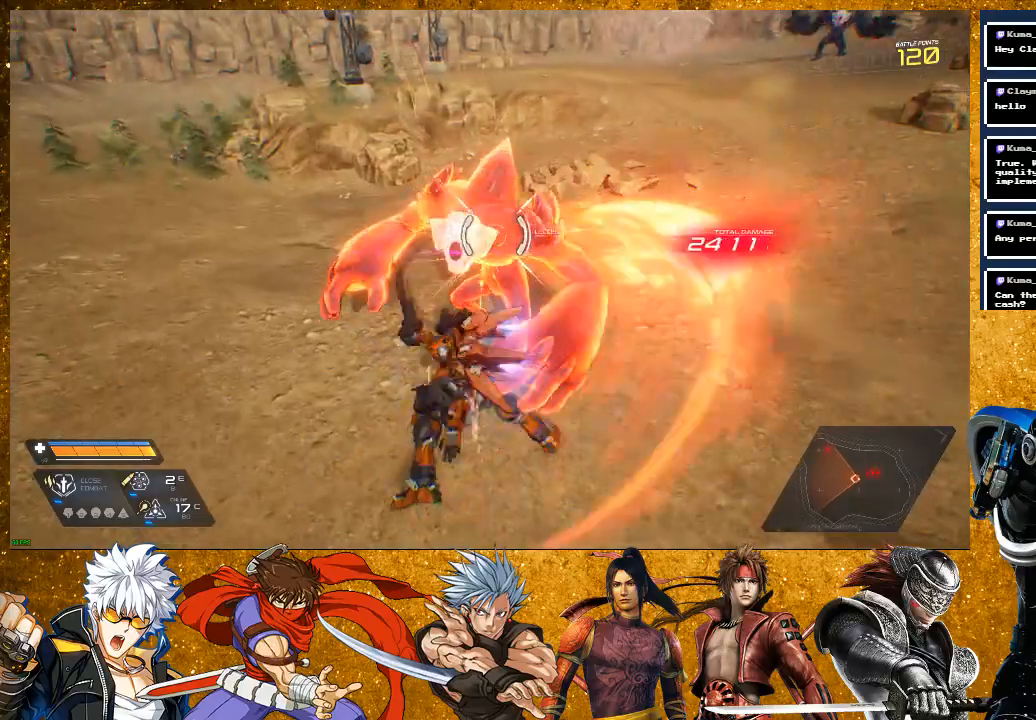
{"buttons": [], "left_stick": "center", "right_stick": "center", "events": [[50, "SQUARE", "down"], [167, "SQUARE", "up"], [267, "SQUARE", "down"], [367, "SQUARE", "up"], [400, "left_stick", "center"]]}
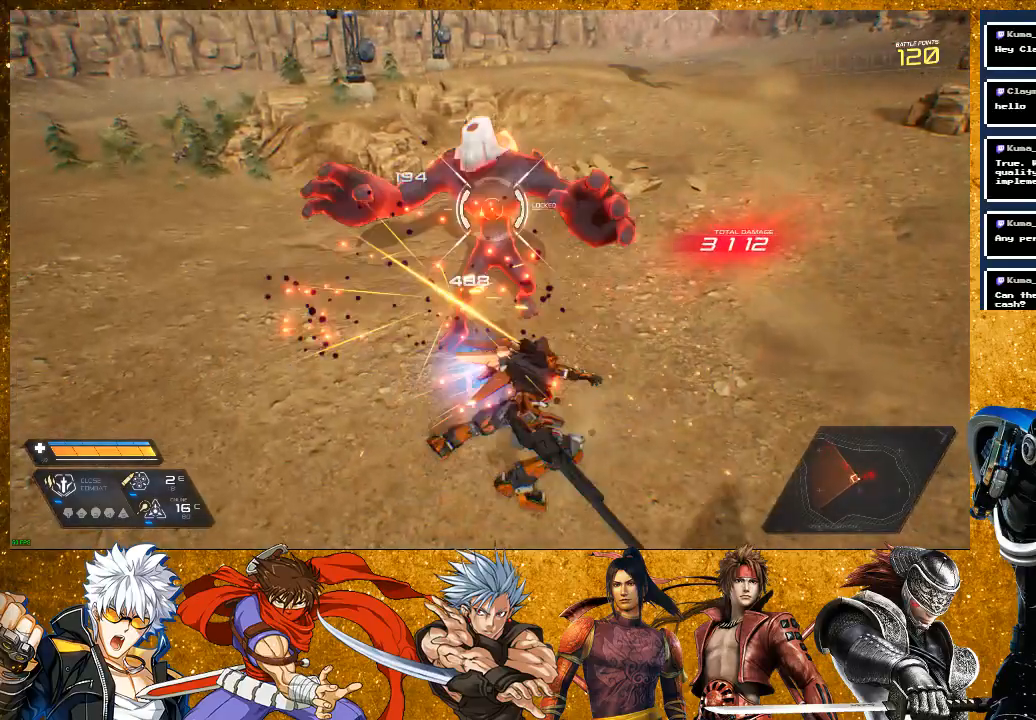
{"buttons": [], "left_stick": "center", "right_stick": "center", "events": [[17, "SQUARE", "down"], [117, "SQUARE", "up"], [200, "SQUARE", "down"], [300, "SQUARE", "up"], [433, "SQUARE", "down"], [500, "SQUARE", "up"]]}
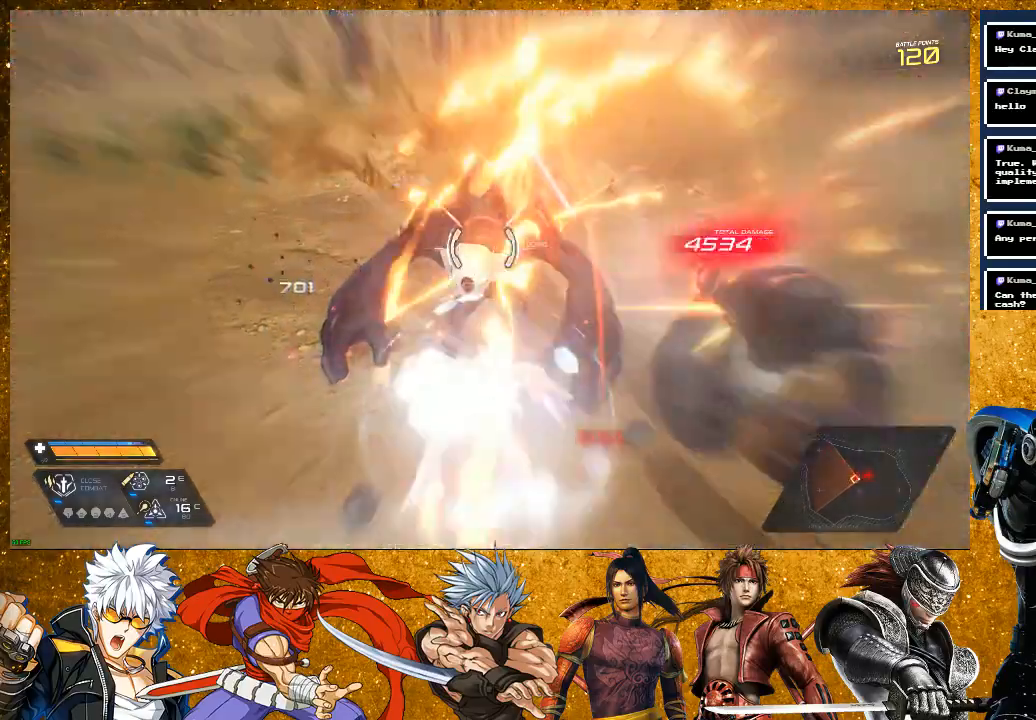
{"buttons": [], "left_stick": "up-left", "right_stick": "center", "events": [[100, "SQUARE", "down"], [183, "SQUARE", "up"], [250, "SQUARE", "down"], [250, "left_stick", "up-left"], [367, "SQUARE", "up"]]}
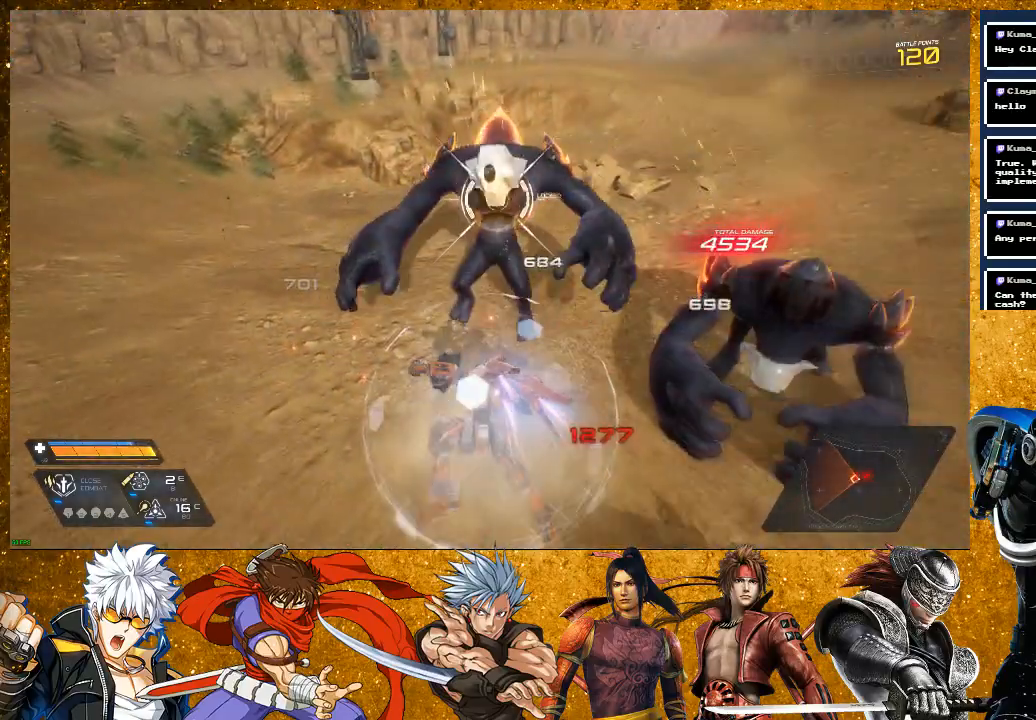
{"buttons": ["SQUARE"], "left_stick": "right", "right_stick": "center", "events": [[33, "R2", "down"], [250, "R2", "up"], [250, "left_stick", "up-right"], [317, "SQUARE", "down"], [350, "left_stick", "right"]]}
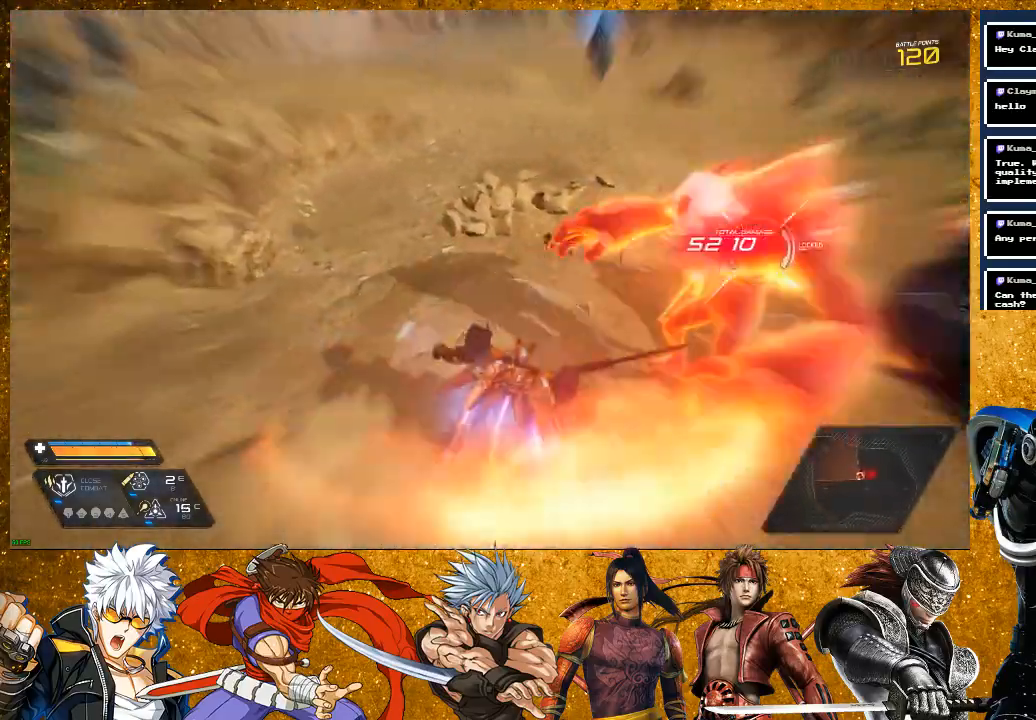
{"buttons": ["SQUARE"], "left_stick": "up-right", "right_stick": "center", "events": [[33, "left_stick", "up-right"], [100, "SQUARE", "up"], [217, "SQUARE", "down"]]}
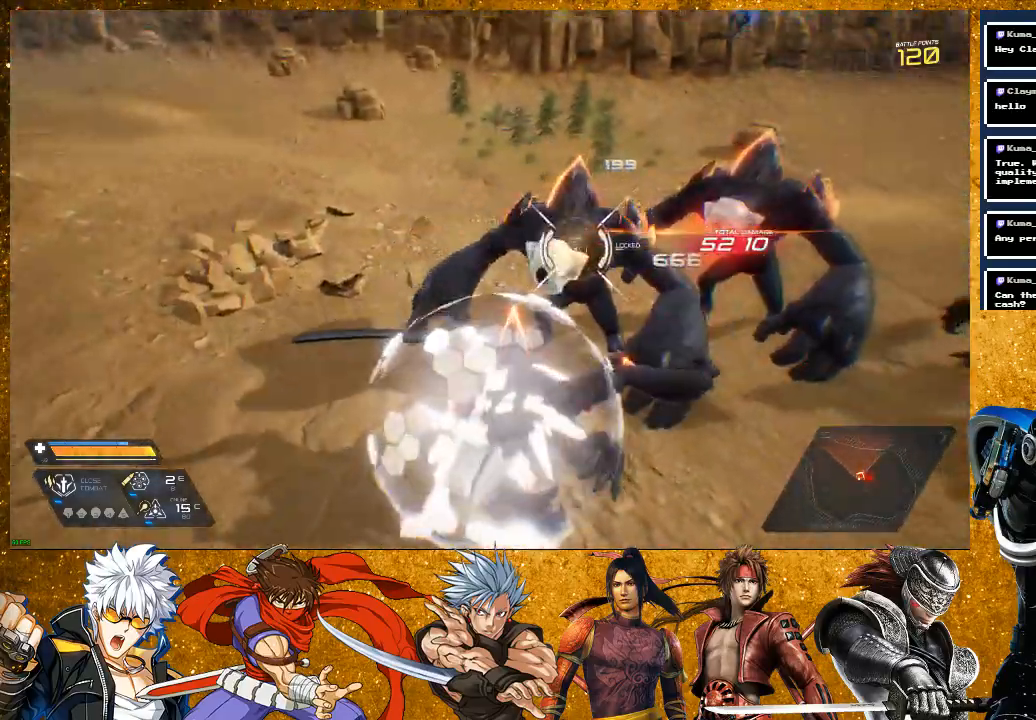
{"buttons": [], "left_stick": "left", "right_stick": "center", "events": [[100, "SQUARE", "up"], [183, "SQUARE", "down"], [283, "SQUARE", "up"], [367, "SQUARE", "down"], [467, "SQUARE", "up"], [500, "left_stick", "left"]]}
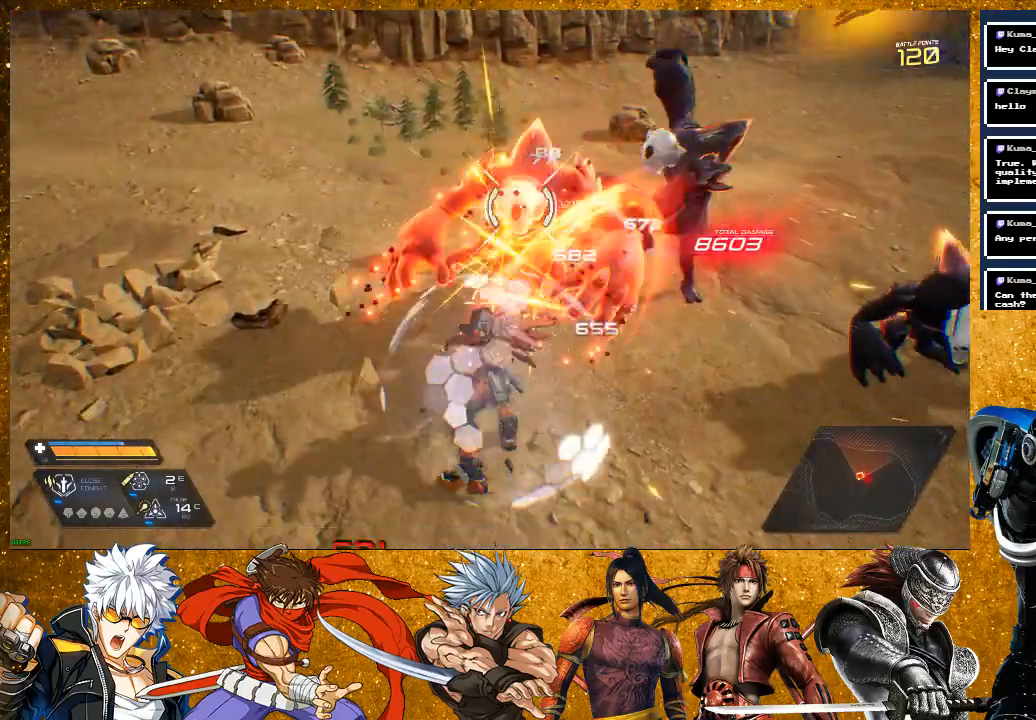
{"buttons": ["SQUARE"], "left_stick": "up-right", "right_stick": "center", "events": [[100, "R2", "down"], [300, "left_stick", "up"], [367, "left_stick", "up-right"], [450, "R2", "up"], [500, "SQUARE", "down"]]}
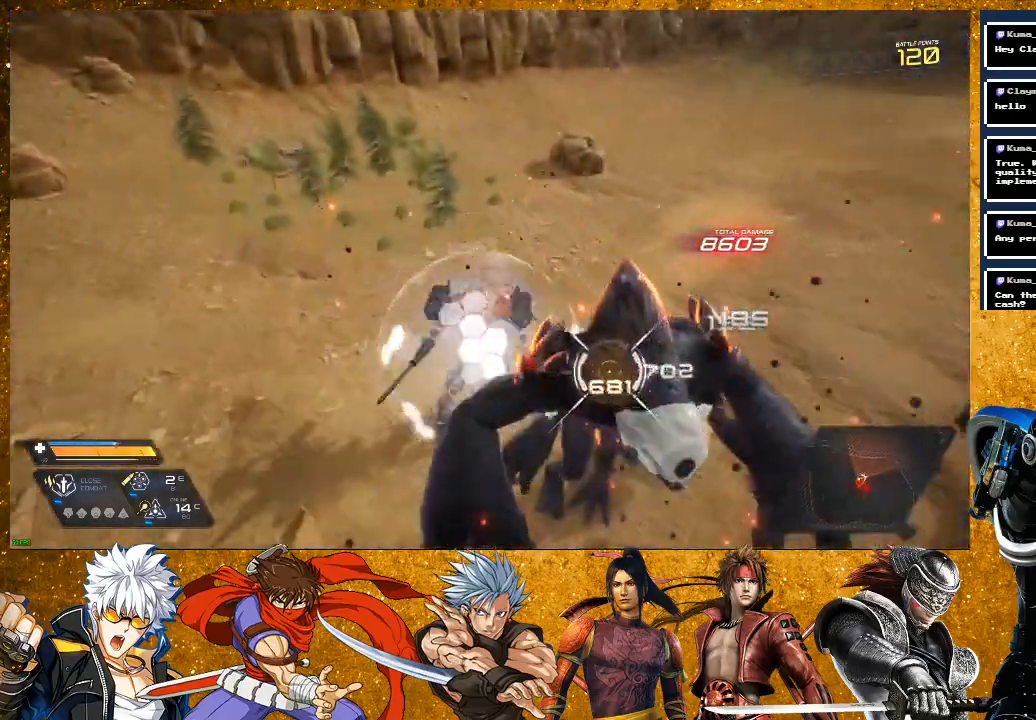
{"buttons": [], "left_stick": "up-right", "right_stick": "center", "events": [[100, "SQUARE", "up"], [183, "SQUARE", "down"], [283, "SQUARE", "up"], [400, "SQUARE", "down"], [500, "SQUARE", "up"]]}
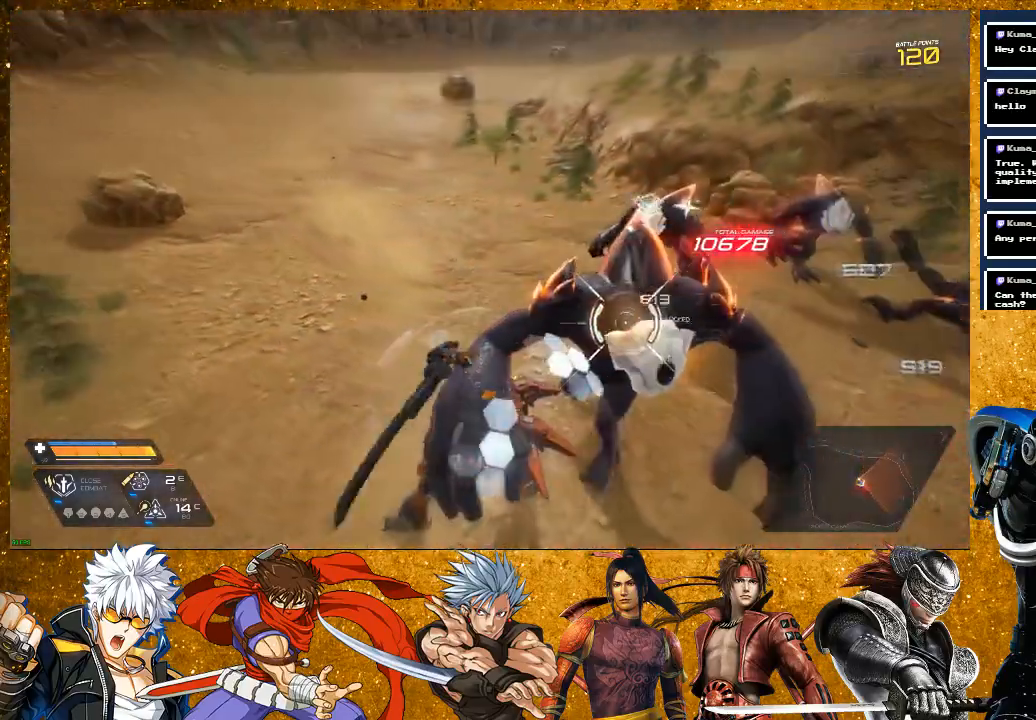
{"buttons": ["SQUARE"], "left_stick": "up-right", "right_stick": "center", "events": [[167, "SQUARE", "down"], [267, "SQUARE", "up"], [350, "SQUARE", "down"]]}
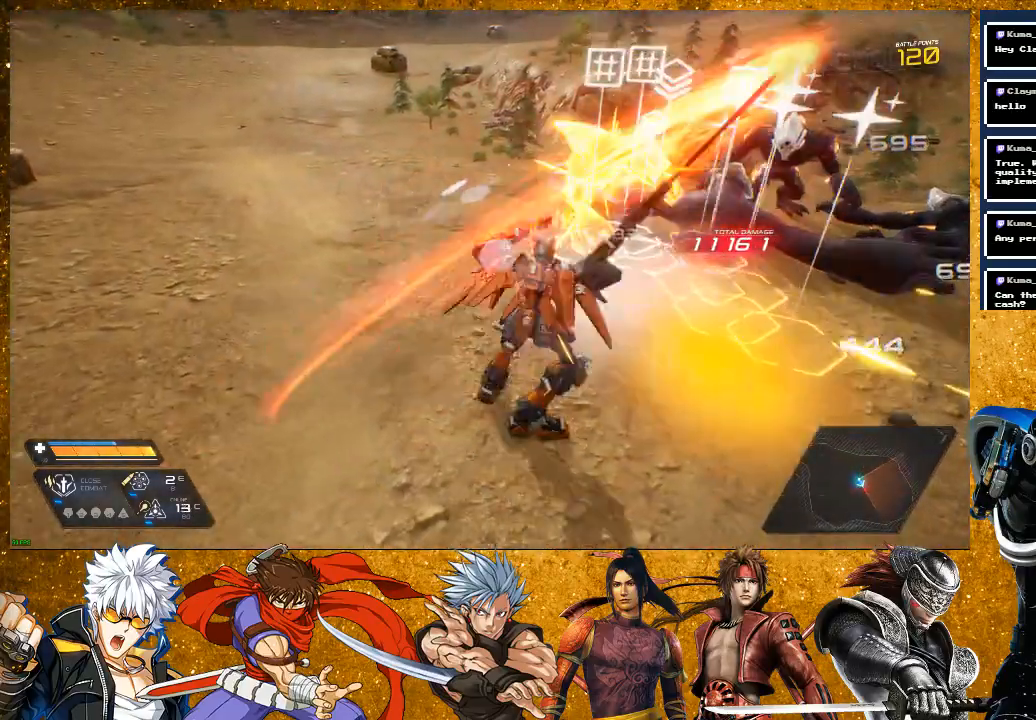
{"buttons": [], "left_stick": "up", "right_stick": "right", "events": [[50, "left_stick", "center"], [100, "SQUARE", "up"], [150, "left_stick", "left"], [233, "R2", "down"], [417, "R2", "up"], [433, "left_stick", "up"], [483, "right_stick", "right"]]}
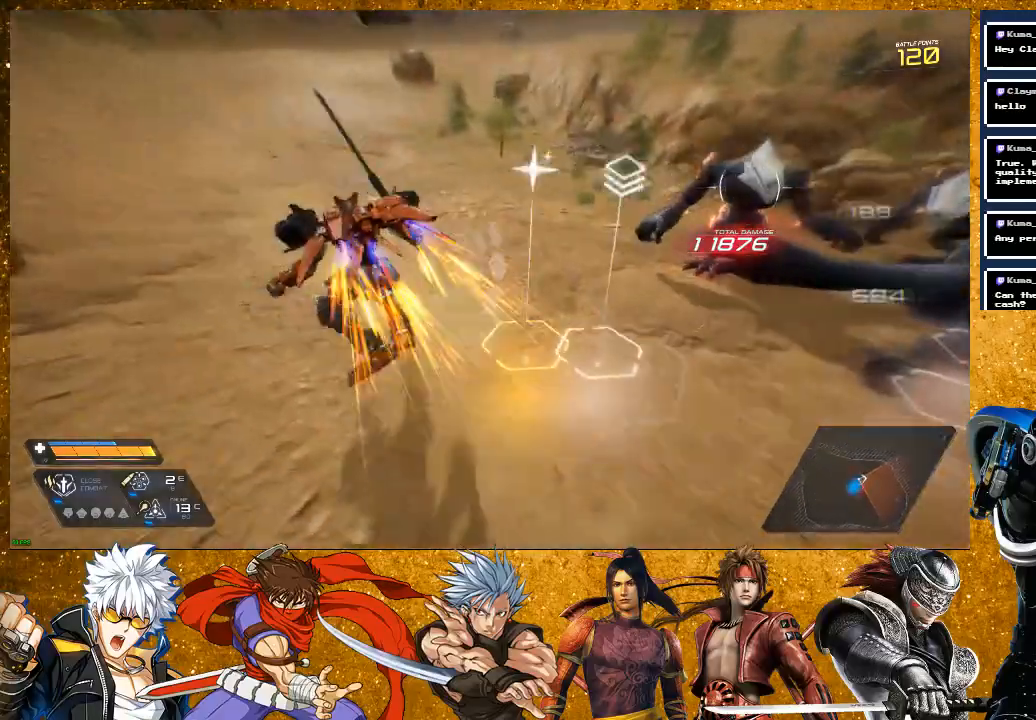
{"buttons": [], "left_stick": "up", "right_stick": "center", "events": [[100, "L2", "down"], [283, "right_stick", "center"], [333, "L2", "up"], [400, "SQUARE", "down"], [483, "SQUARE", "up"]]}
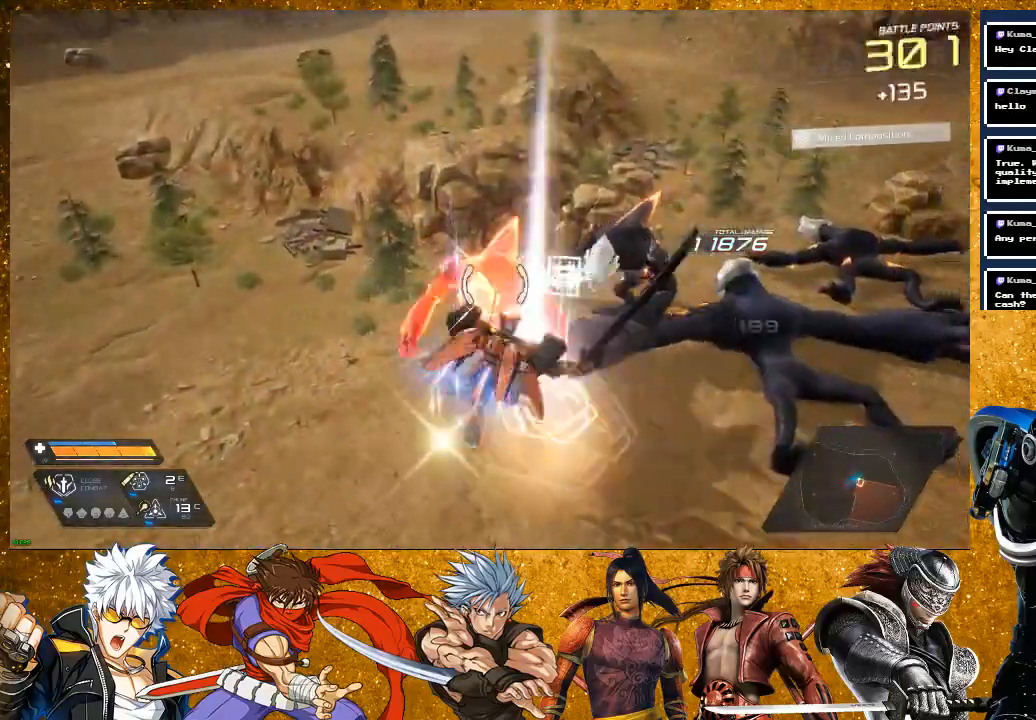
{"buttons": ["SQUARE"], "left_stick": "up", "right_stick": "center", "events": [[83, "SQUARE", "down"], [183, "SQUARE", "up"], [300, "SQUARE", "down"]]}
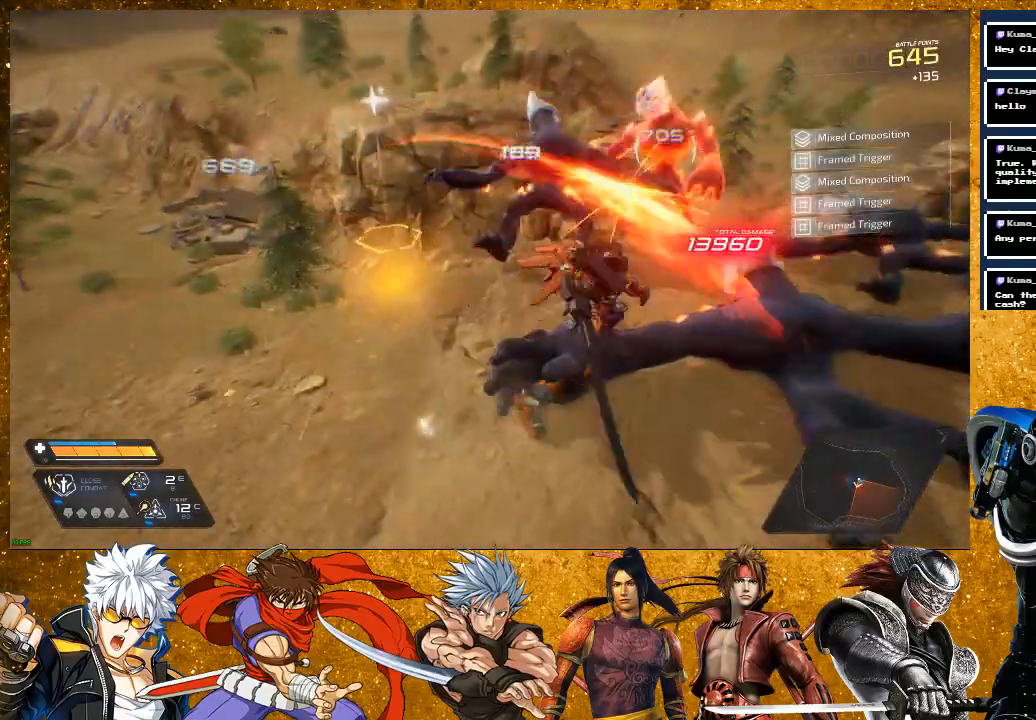
{"buttons": ["SQUARE"], "left_stick": "up-right", "right_stick": "center", "events": [[17, "left_stick", "up-right"]]}
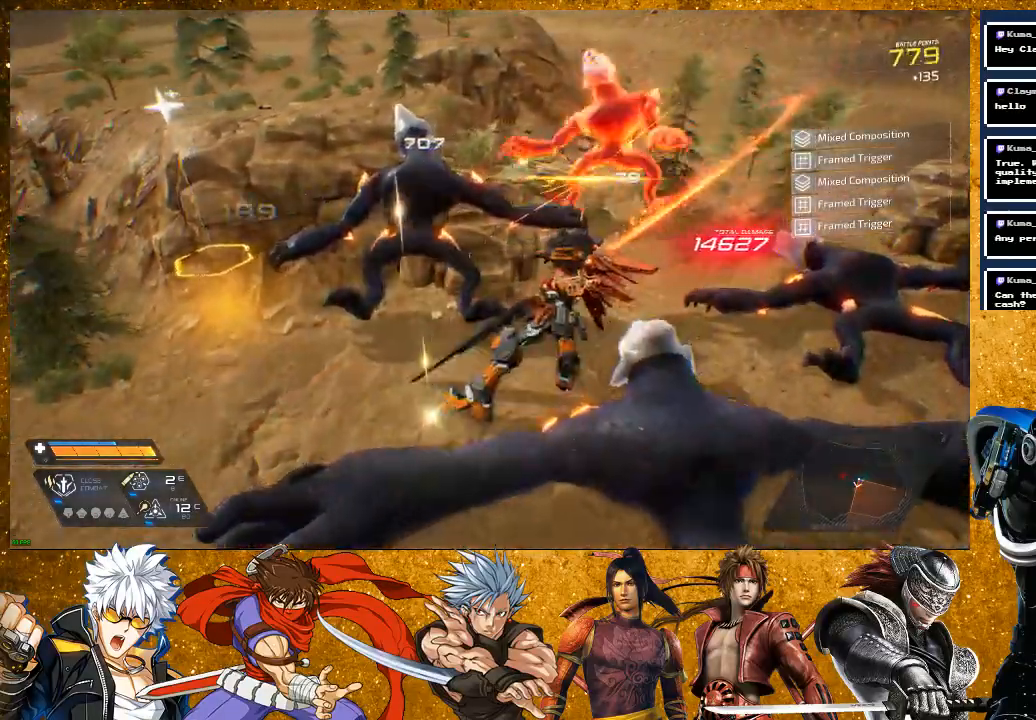
{"buttons": ["SQUARE"], "left_stick": "up-right", "right_stick": "center", "events": [[167, "left_stick", "right"], [317, "left_stick", "up-right"]]}